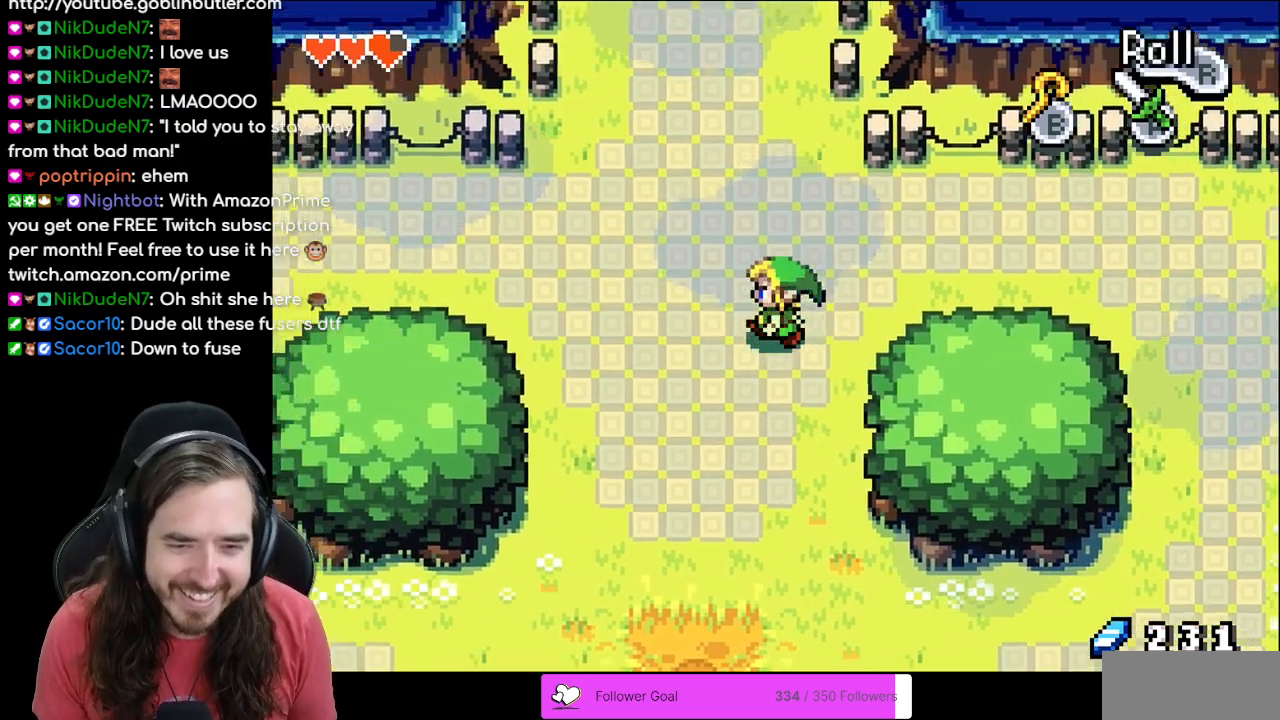
Gameplay with a controller (Nintendo layout); each line is a JSON object with the inputs held at the frame after it. "events" lists button and stick changes between this image and that frame as [ms after this image, input, new state], when the widget could be followed in between. Not read: L1 L3 R3.
{"buttons": ["DPAD_UP"], "events": [[67, "DPAD_LEFT", "up"], [117, "R1", "down"], [283, "R1", "up"], [383, "R1", "down"], [483, "R1", "up"]]}
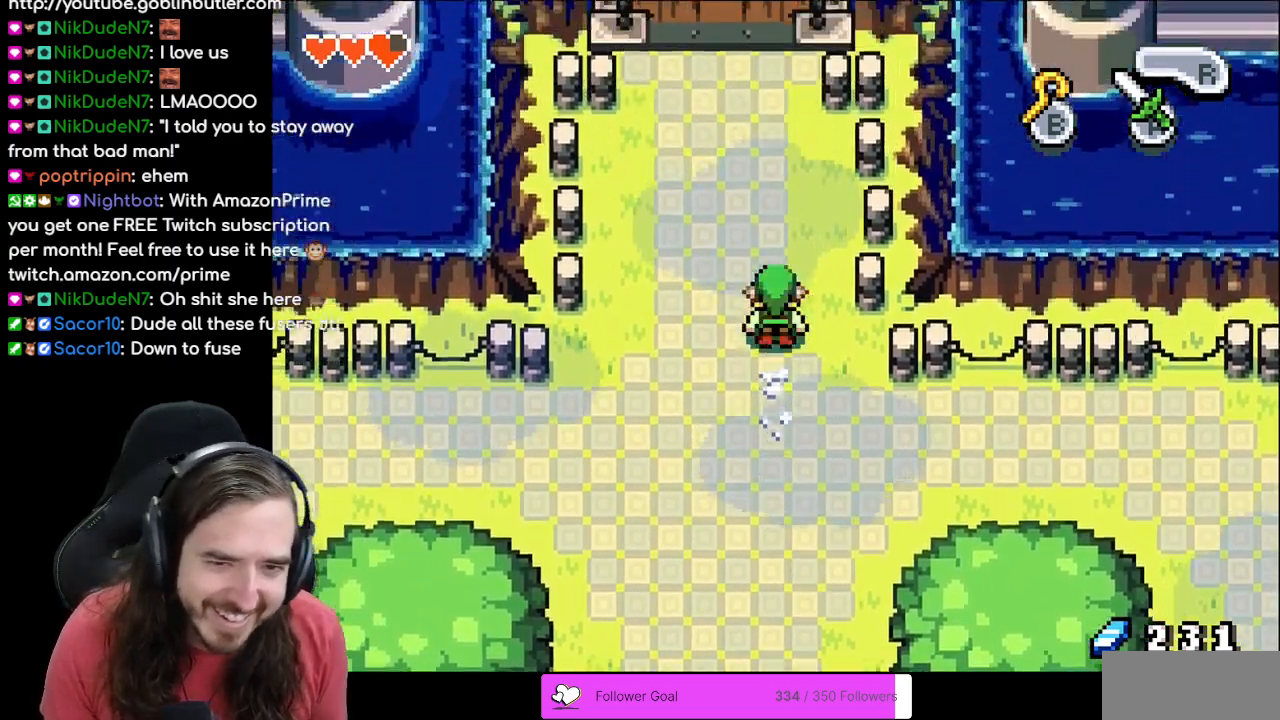
{"buttons": ["R1", "DPAD_UP"], "events": [[83, "R1", "down"], [100, "DPAD_LEFT", "down"], [200, "R1", "up"], [233, "DPAD_LEFT", "up"], [500, "R1", "down"]]}
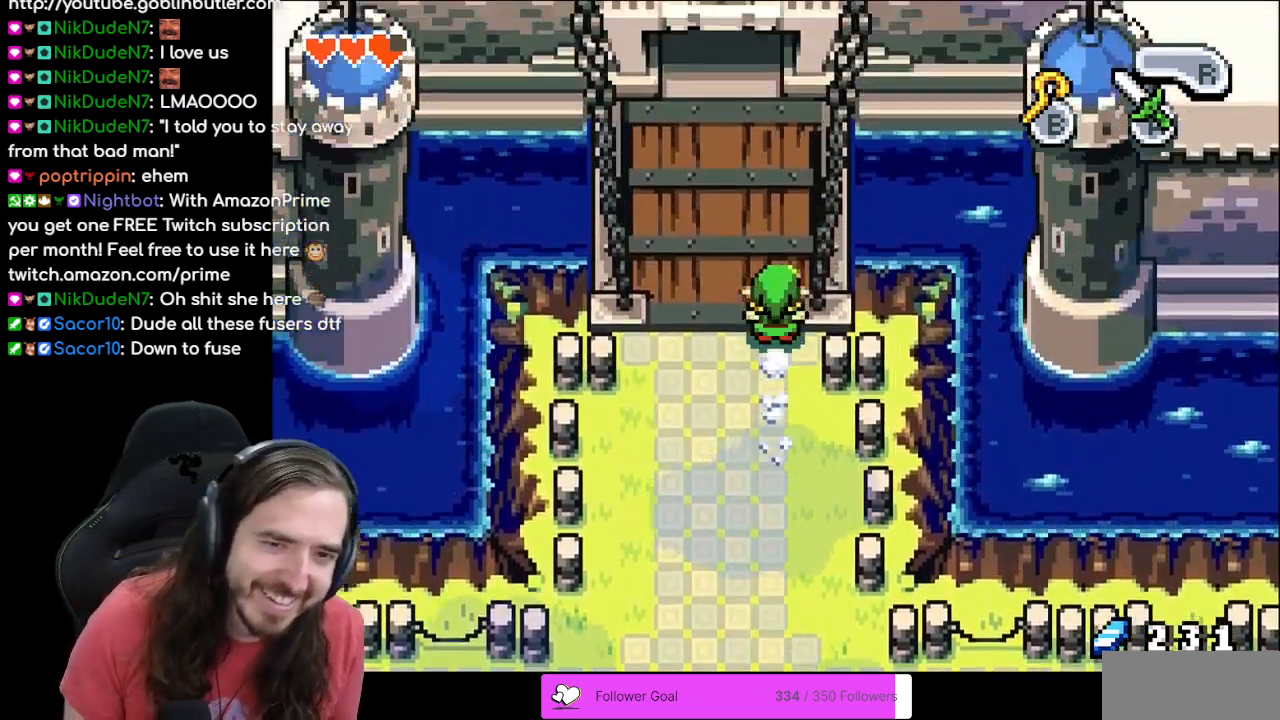
{"buttons": ["DPAD_UP"], "events": [[50, "DPAD_LEFT", "down"], [183, "R1", "up"], [200, "DPAD_LEFT", "up"]]}
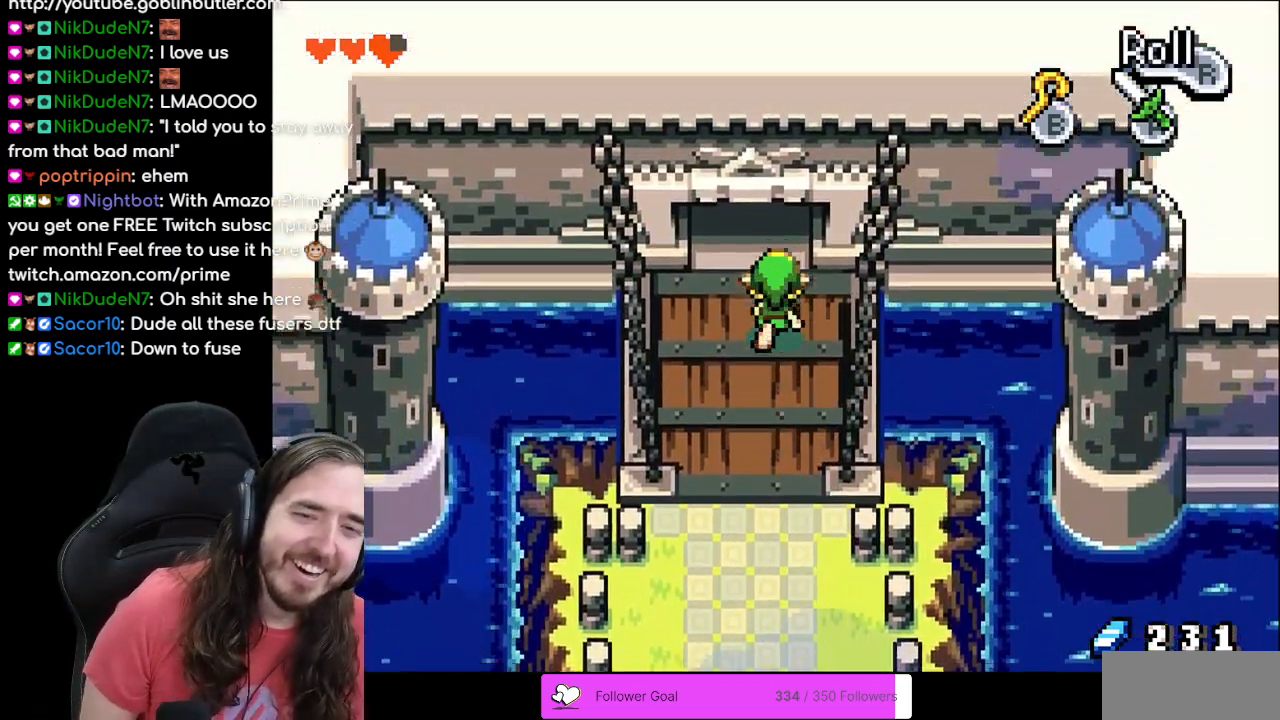
{"buttons": ["DPAD_UP"], "events": [[83, "R1", "down"], [233, "R1", "up"]]}
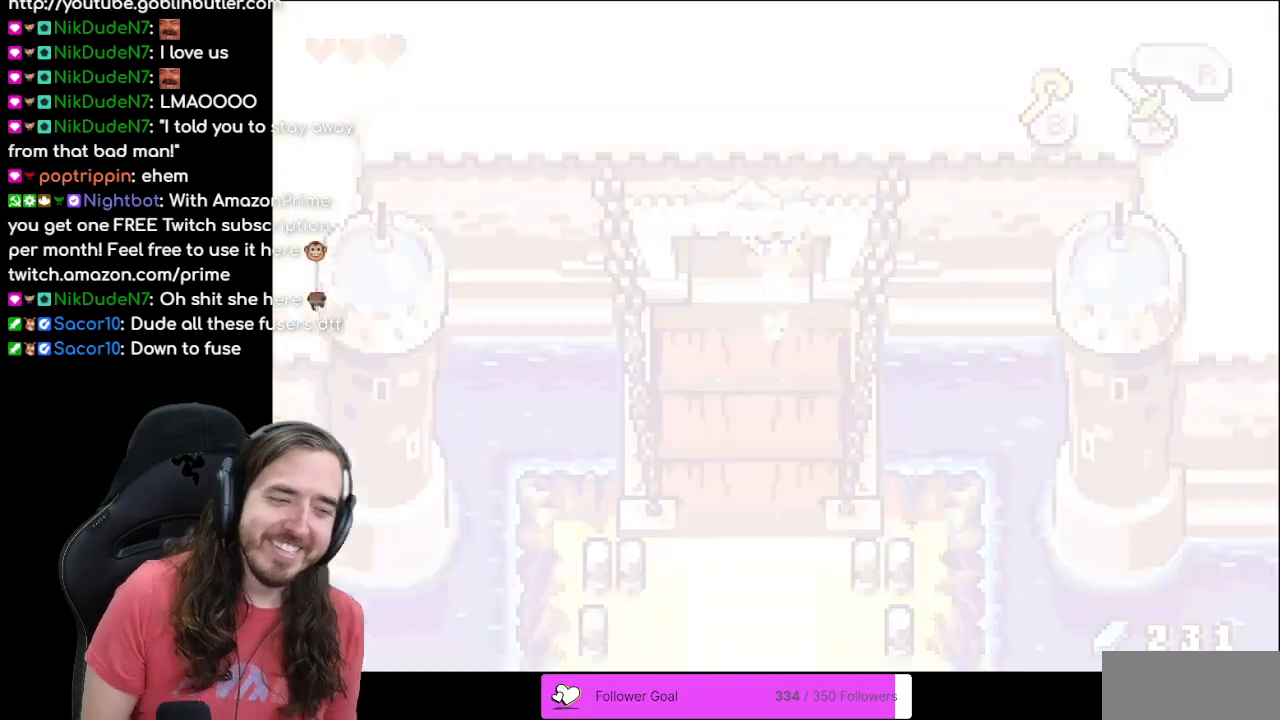
{"buttons": ["DPAD_UP"], "events": []}
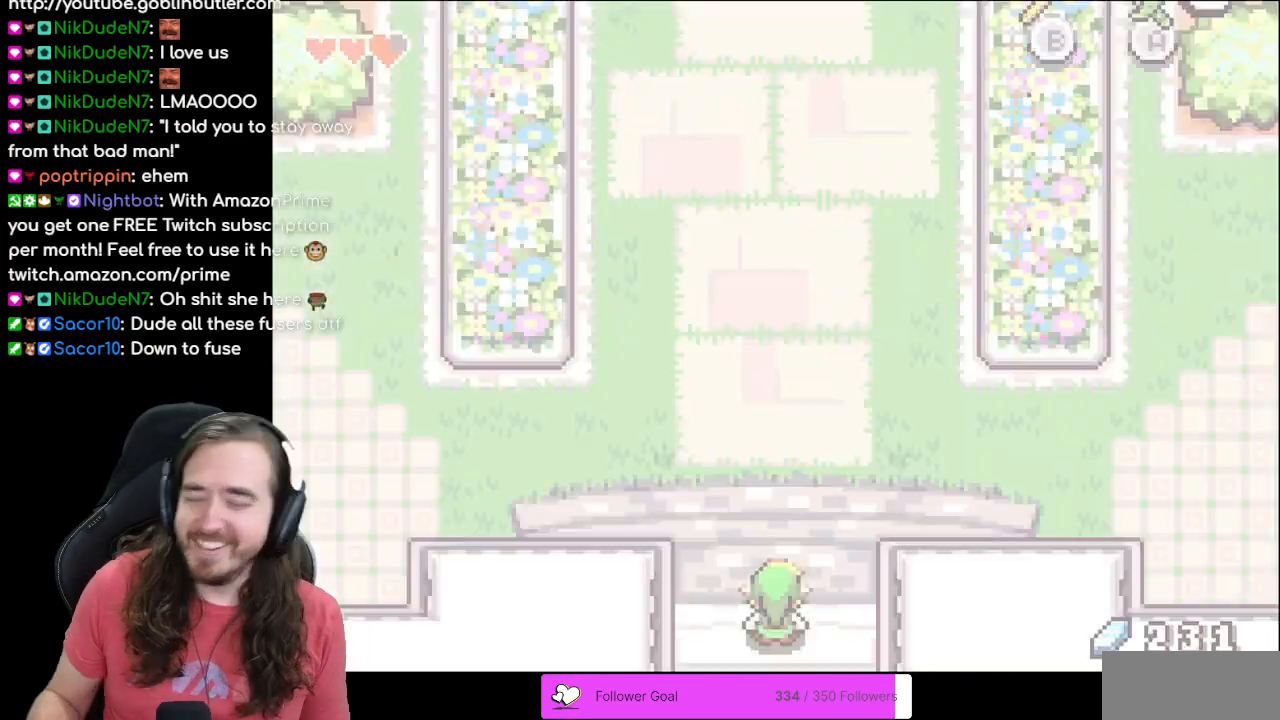
{"buttons": [], "events": [[117, "DPAD_UP", "up"]]}